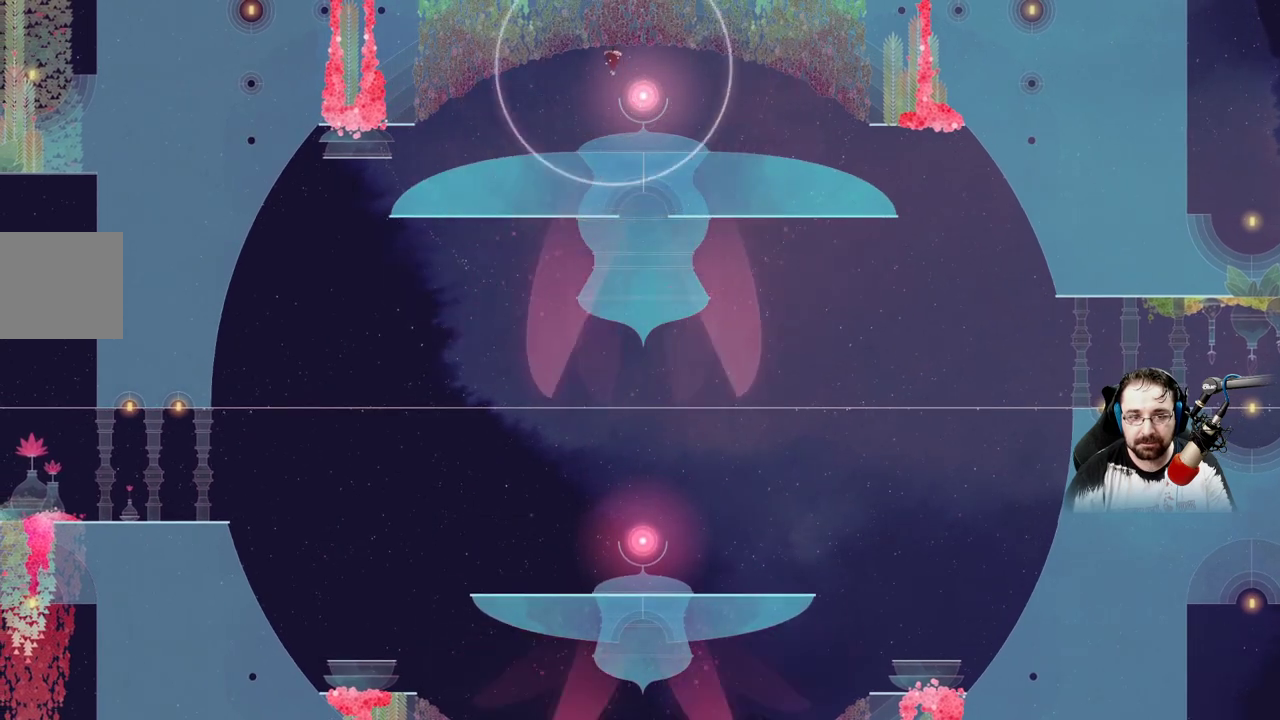
Gameplay with a controller (Xbox layout); each line is a JSON object with the inputs held at the frame after it. "events" lists button and stick changes between this image and that frame as [ms after this image, input, new state], when the widget could be followed in between.
{"buttons": [], "left_stick": "center", "right_stick": "center", "events": []}
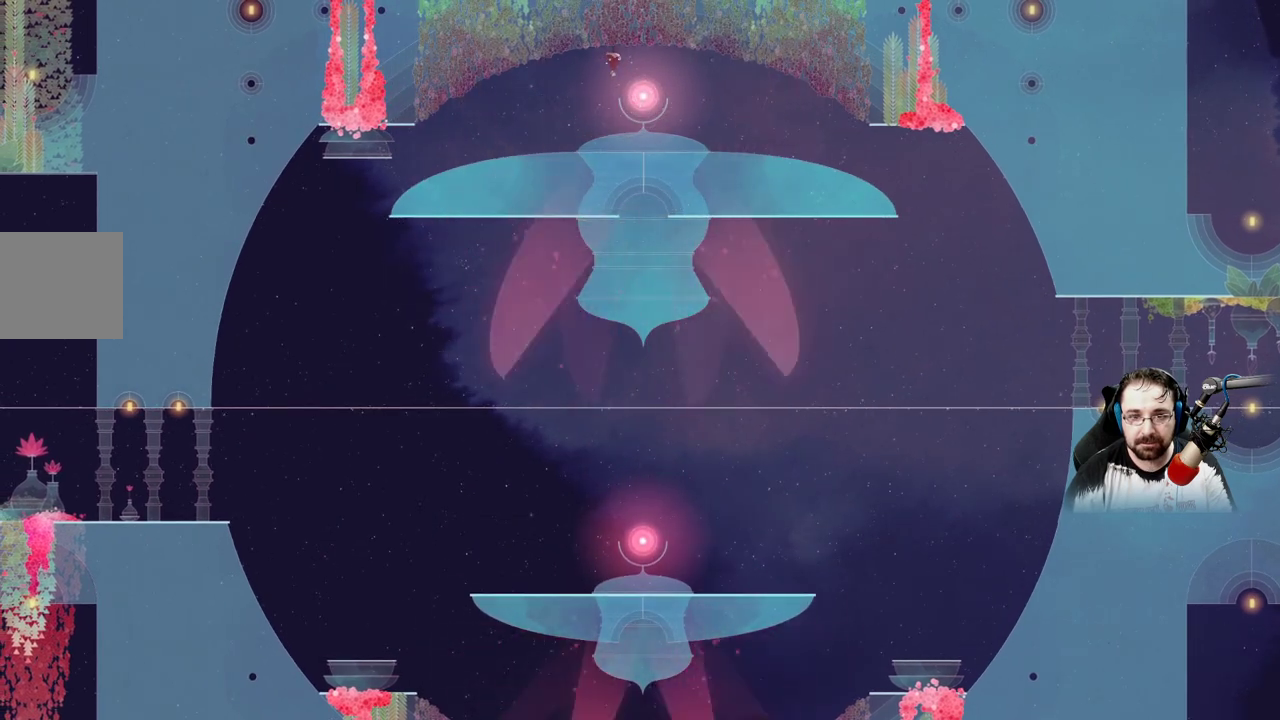
{"buttons": [], "left_stick": "center", "right_stick": "center", "events": []}
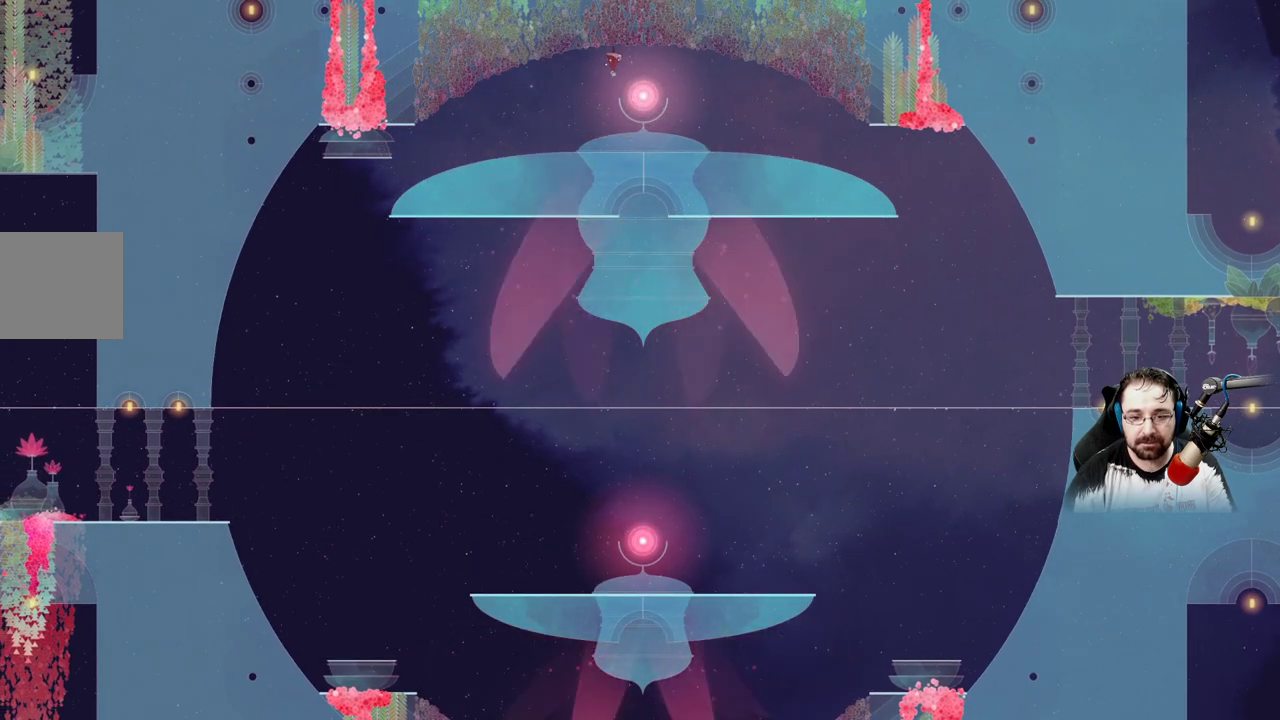
{"buttons": [], "left_stick": "center", "right_stick": "center", "events": []}
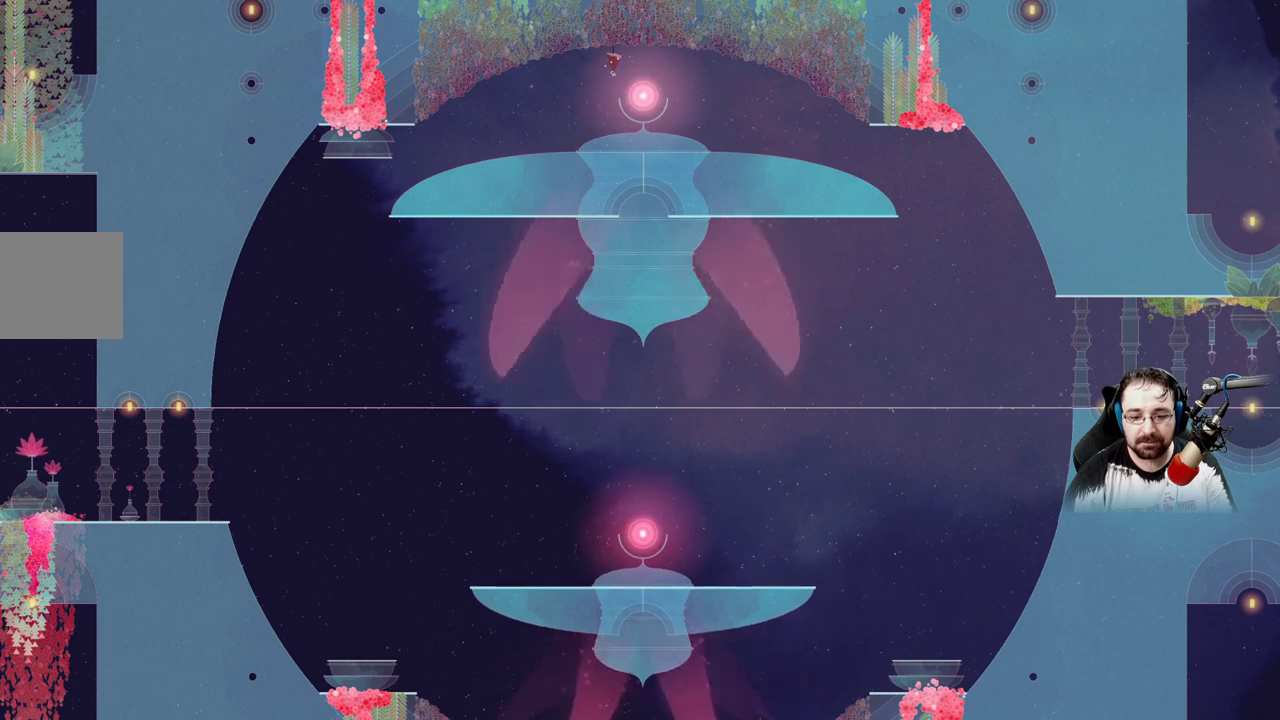
{"buttons": [], "left_stick": "center", "right_stick": "center", "events": []}
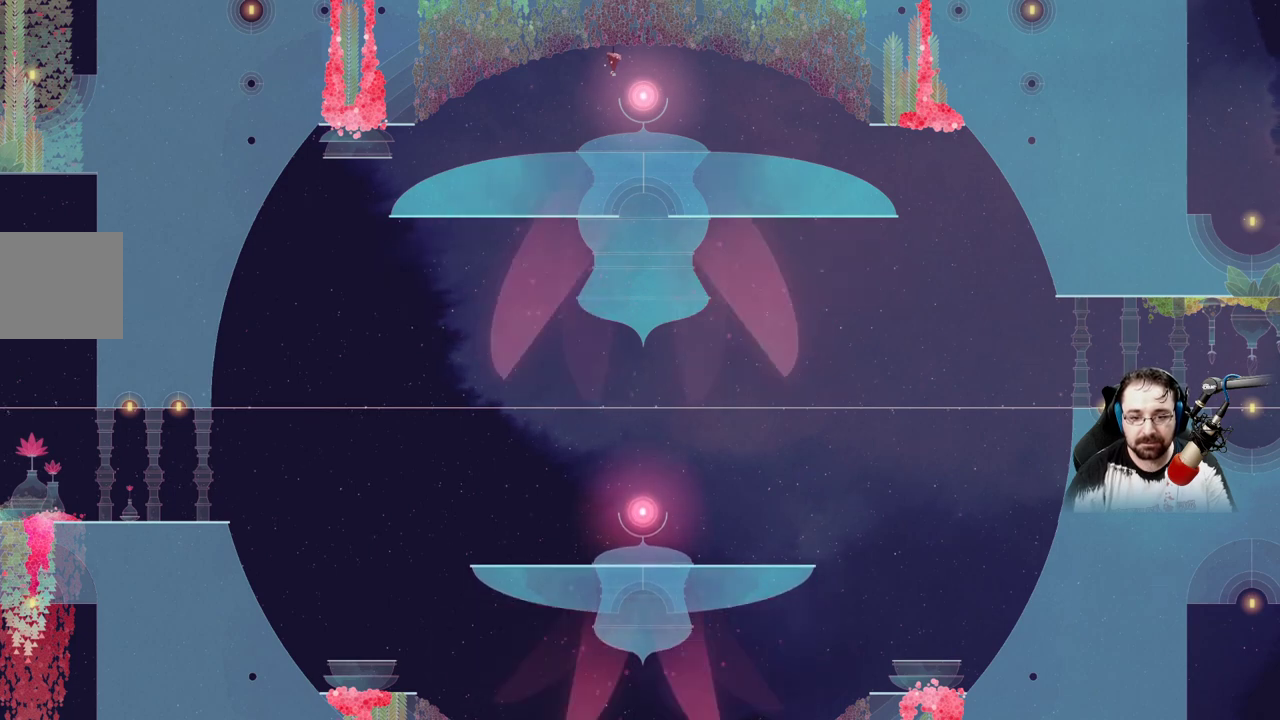
{"buttons": [], "left_stick": "center", "right_stick": "center", "events": []}
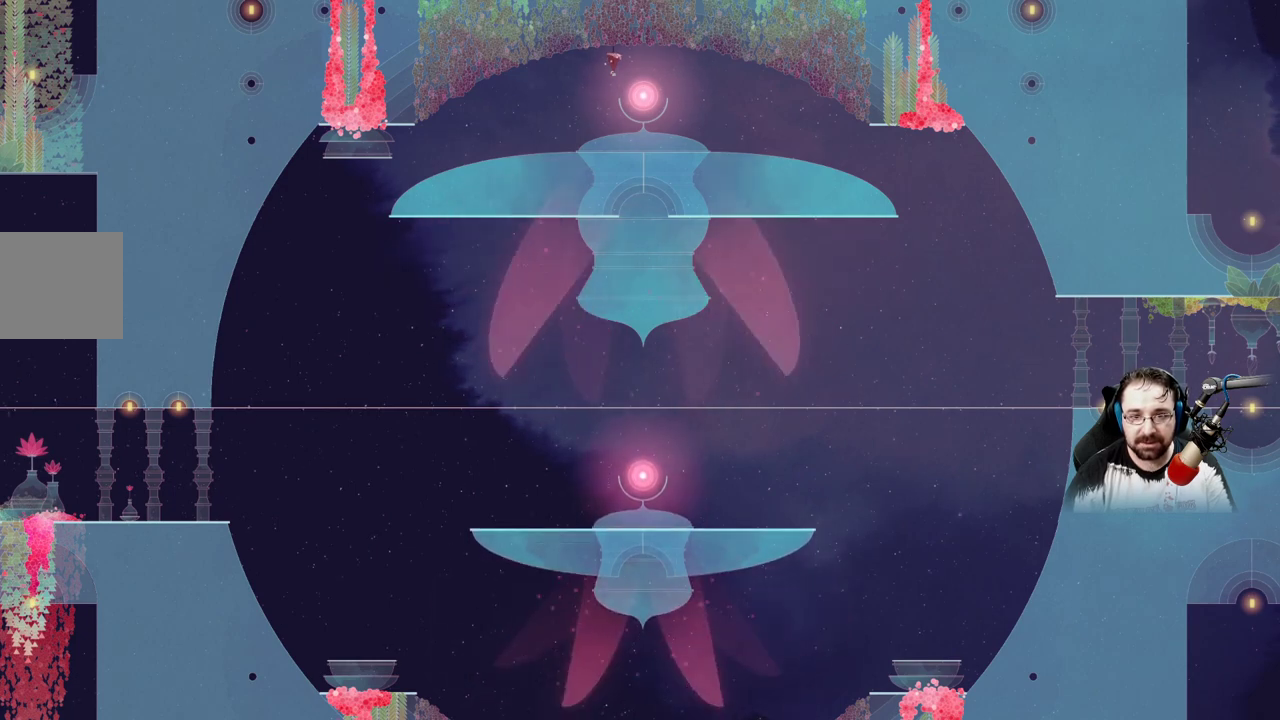
{"buttons": [], "left_stick": "center", "right_stick": "center", "events": []}
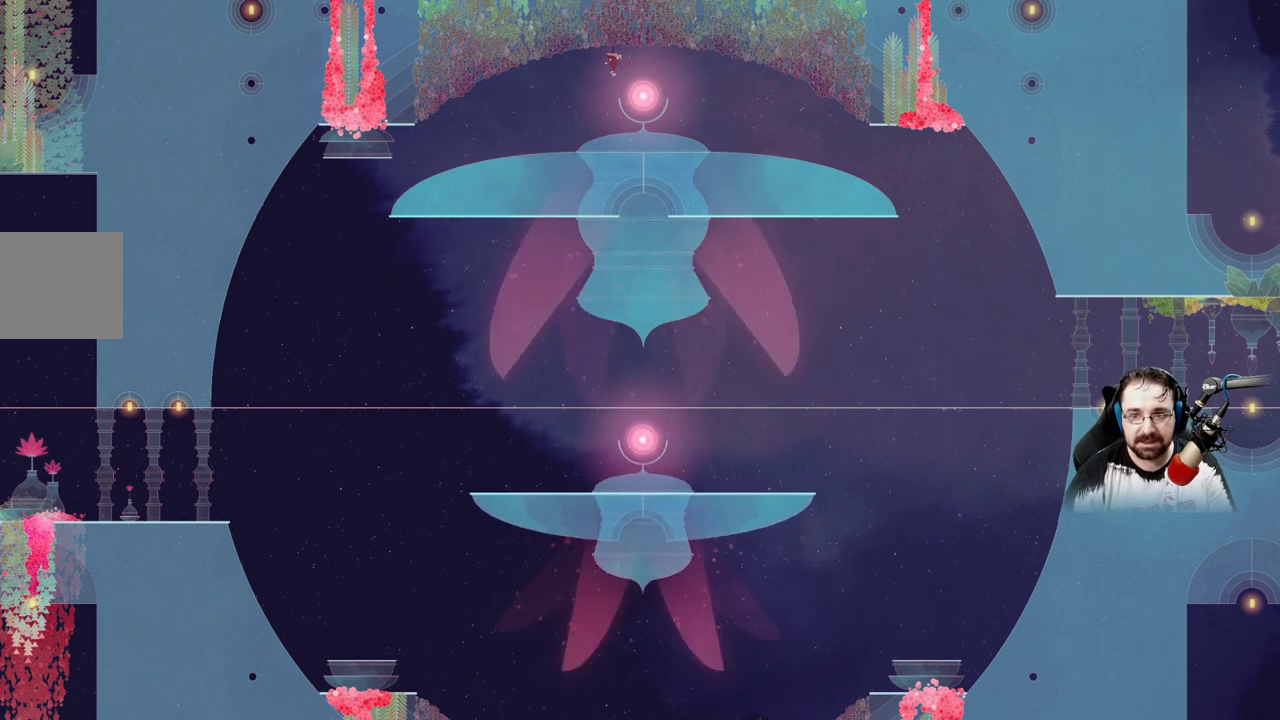
{"buttons": [], "left_stick": "center", "right_stick": "center", "events": []}
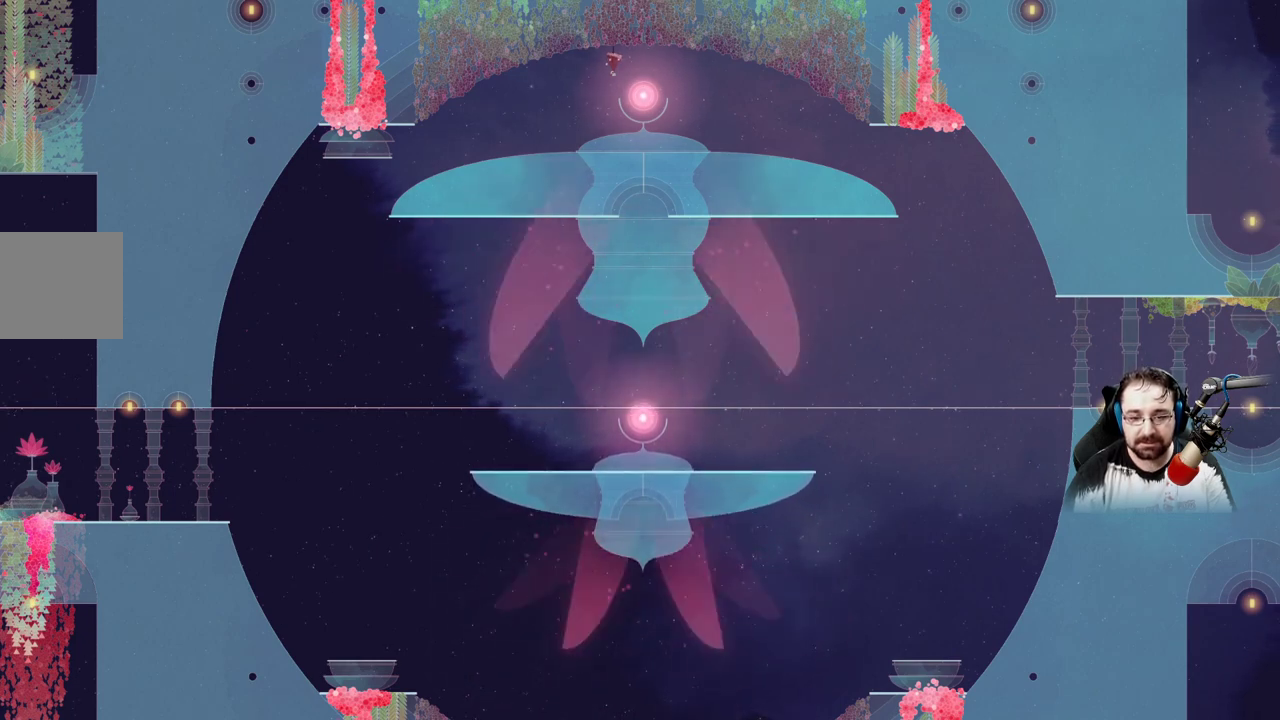
{"buttons": [], "left_stick": "center", "right_stick": "center", "events": []}
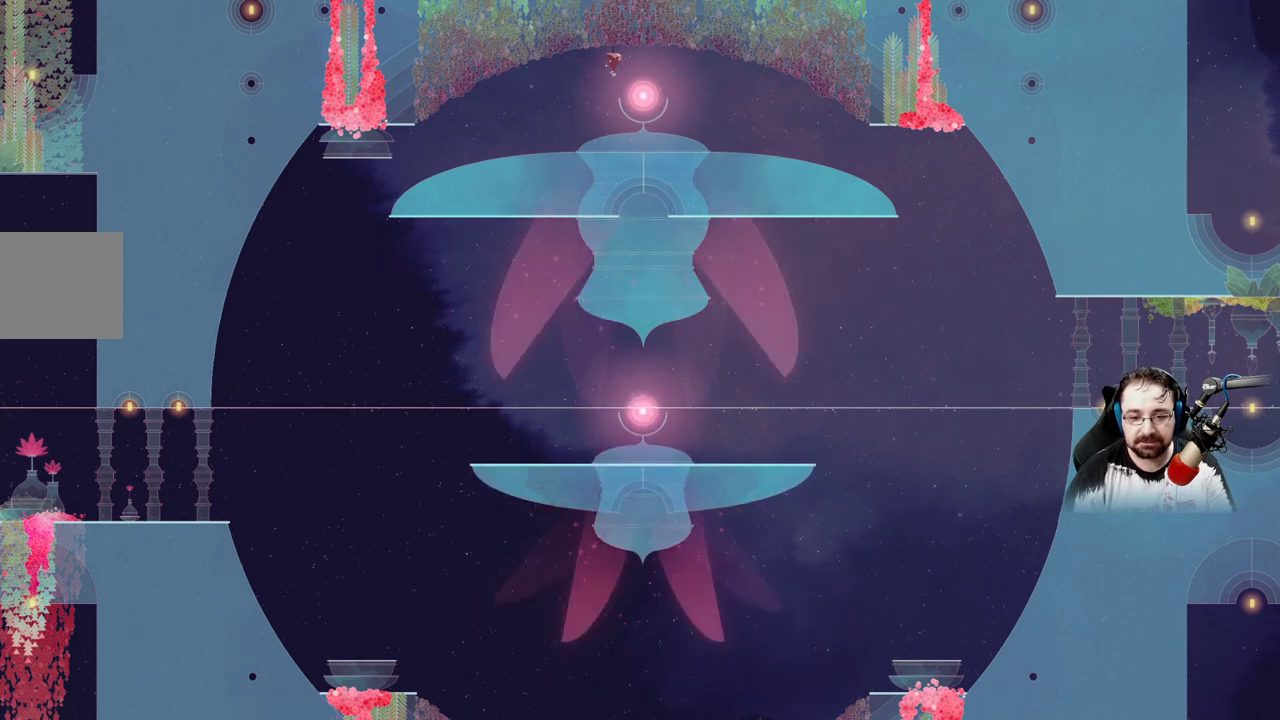
{"buttons": [], "left_stick": "left", "right_stick": "center", "events": [[33, "left_stick", "left"]]}
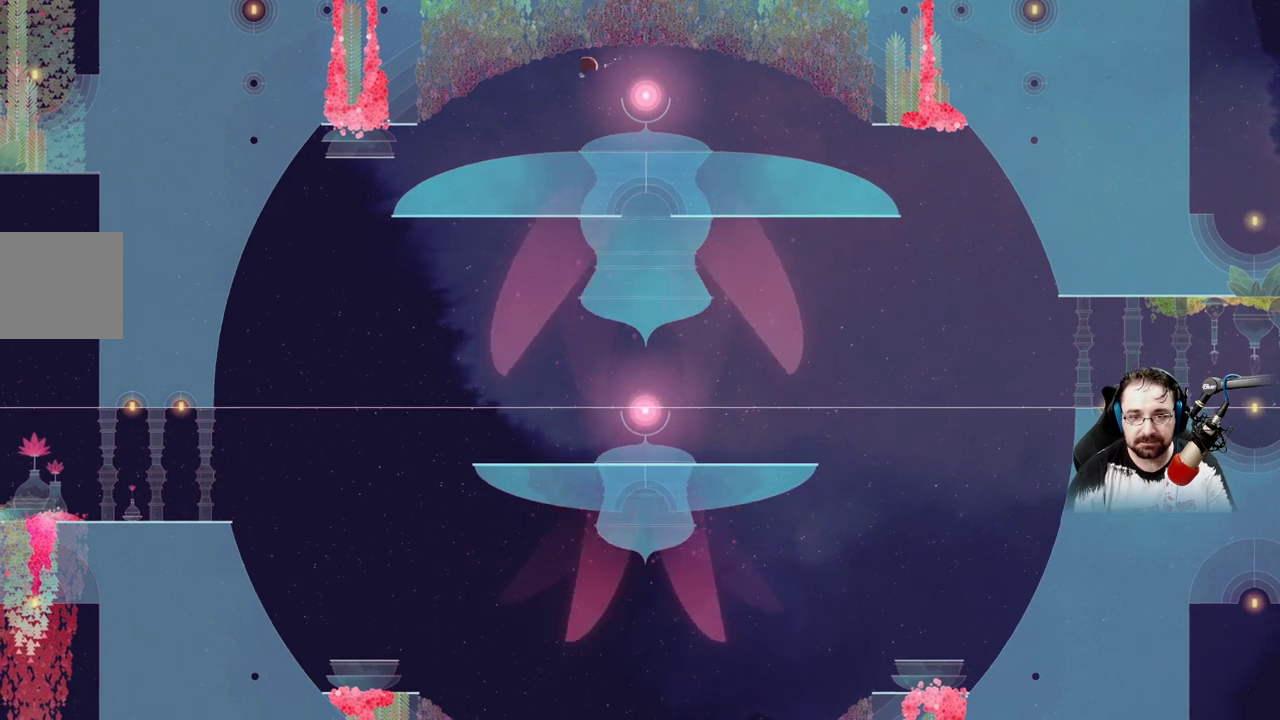
{"buttons": [], "left_stick": "down-left", "right_stick": "center", "events": [[133, "left_stick", "down-left"]]}
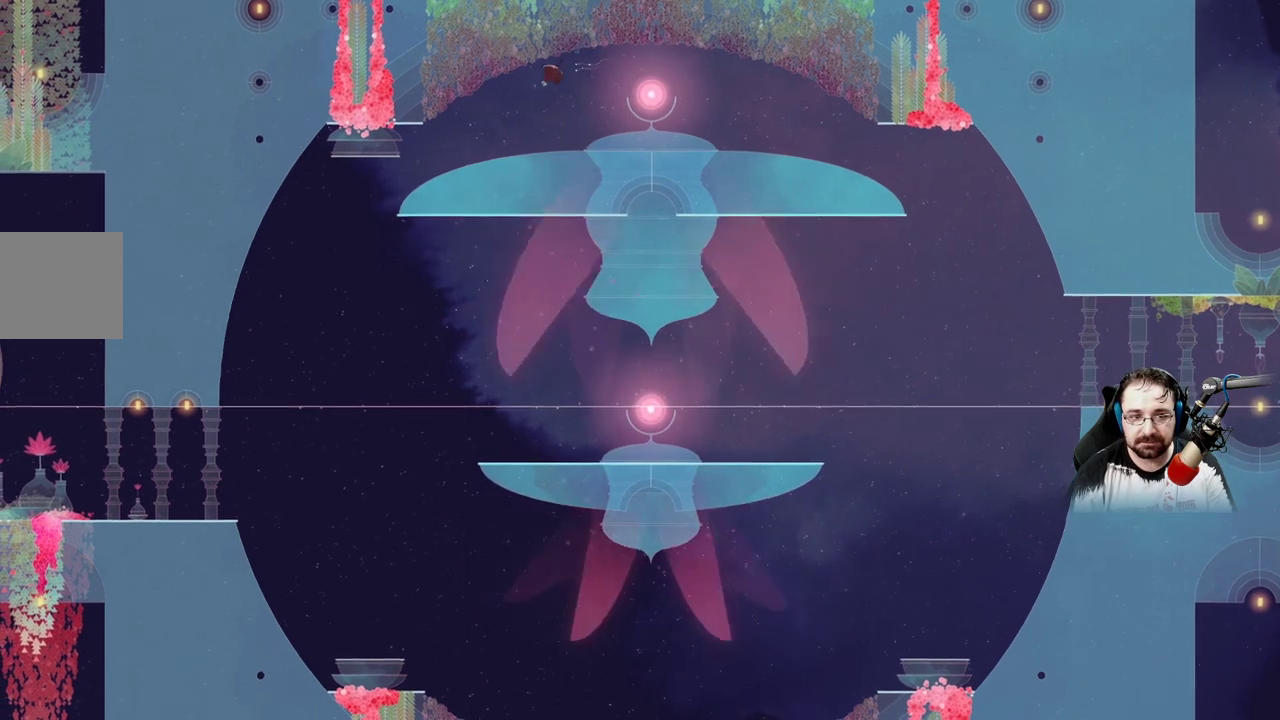
{"buttons": [], "left_stick": "down-left", "right_stick": "center", "events": []}
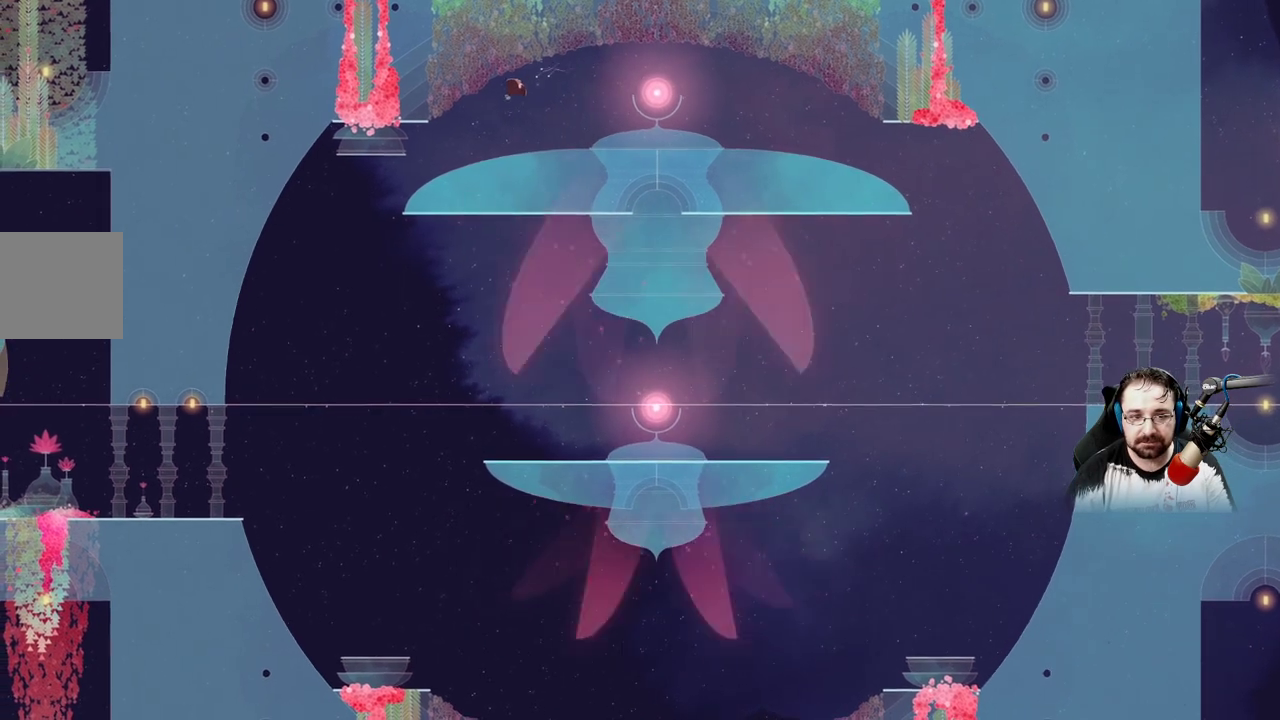
{"buttons": [], "left_stick": "down-left", "right_stick": "center", "events": []}
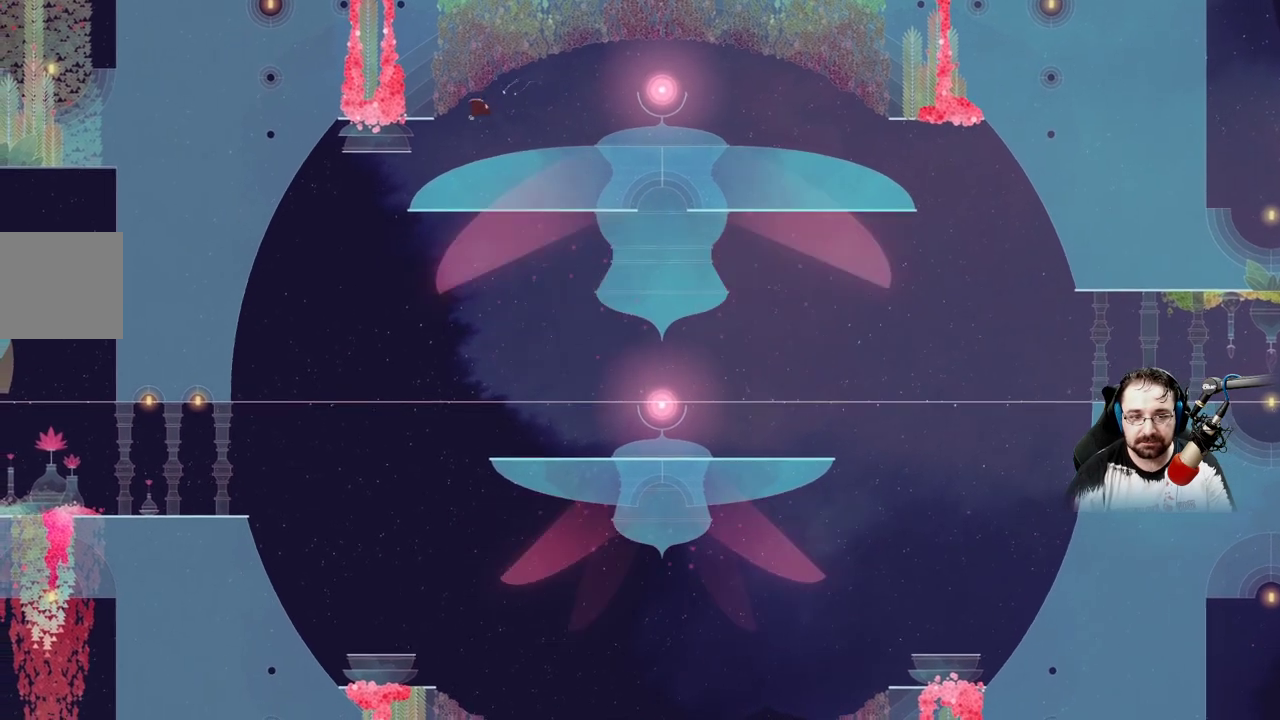
{"buttons": [], "left_stick": "down-left", "right_stick": "center", "events": []}
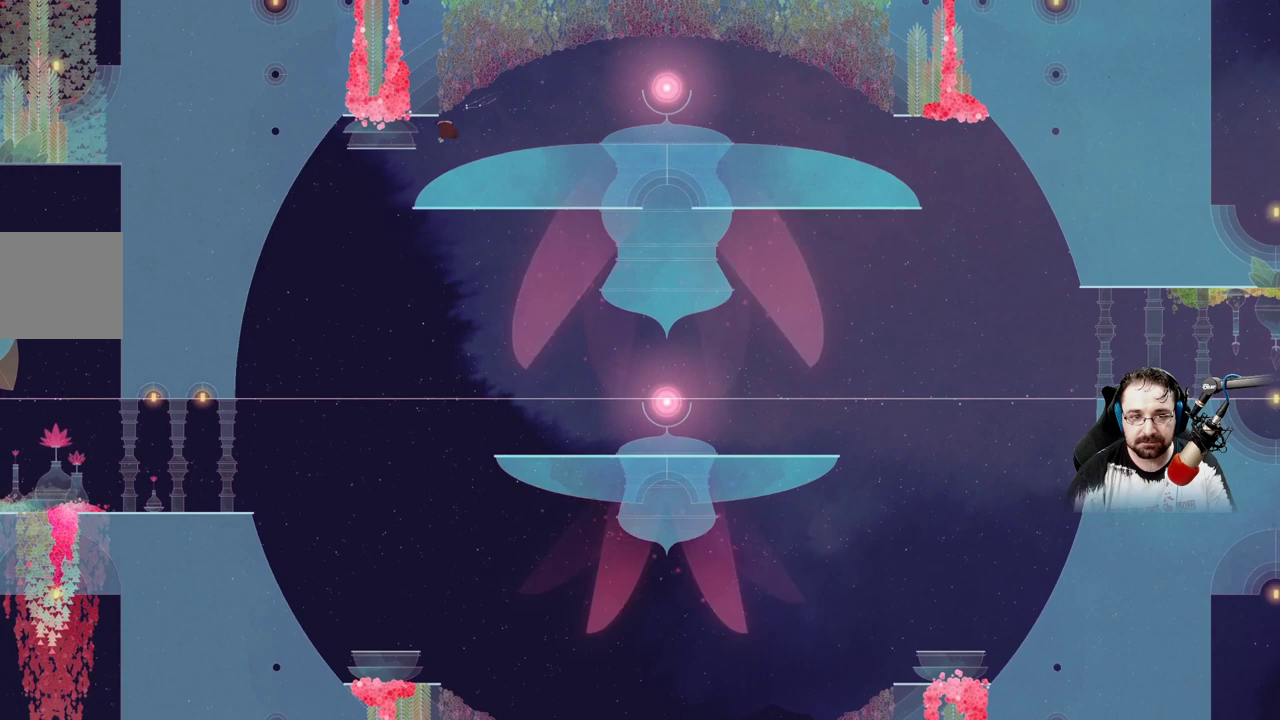
{"buttons": [], "left_stick": "down-left", "right_stick": "center", "events": []}
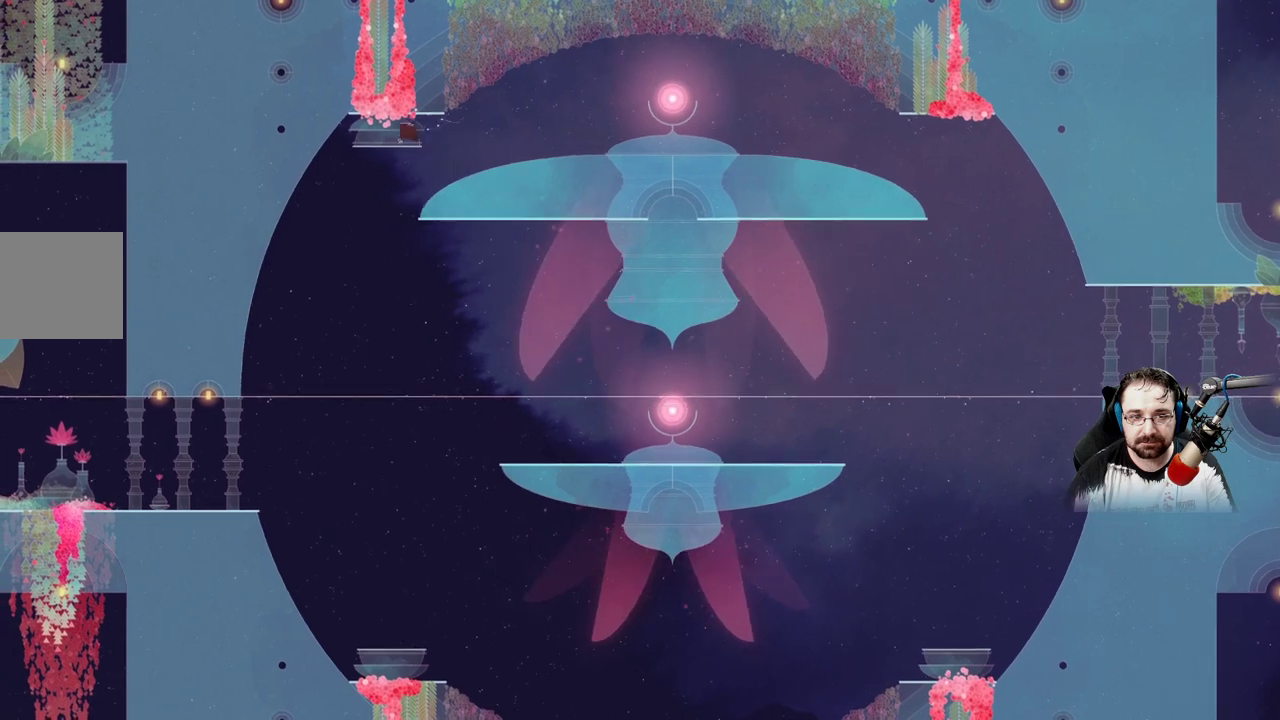
{"buttons": [], "left_stick": "center", "right_stick": "center", "events": [[367, "left_stick", "center"]]}
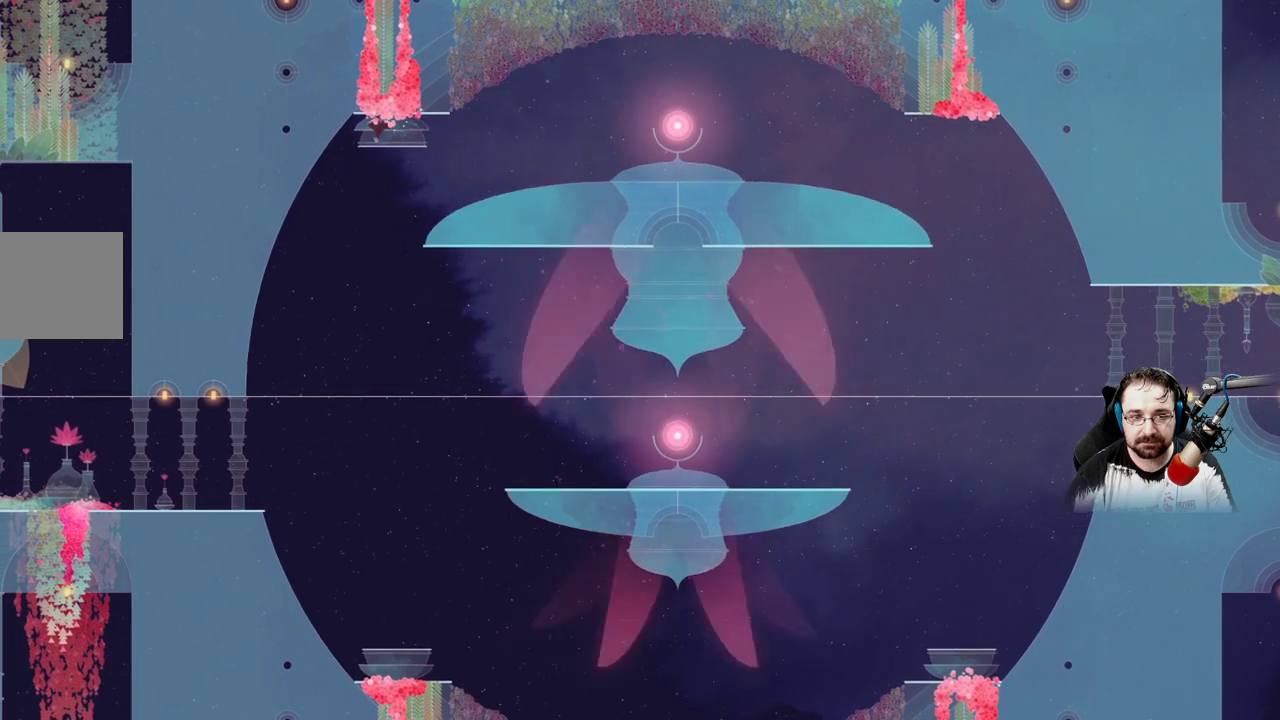
{"buttons": [], "left_stick": "center", "right_stick": "center", "events": []}
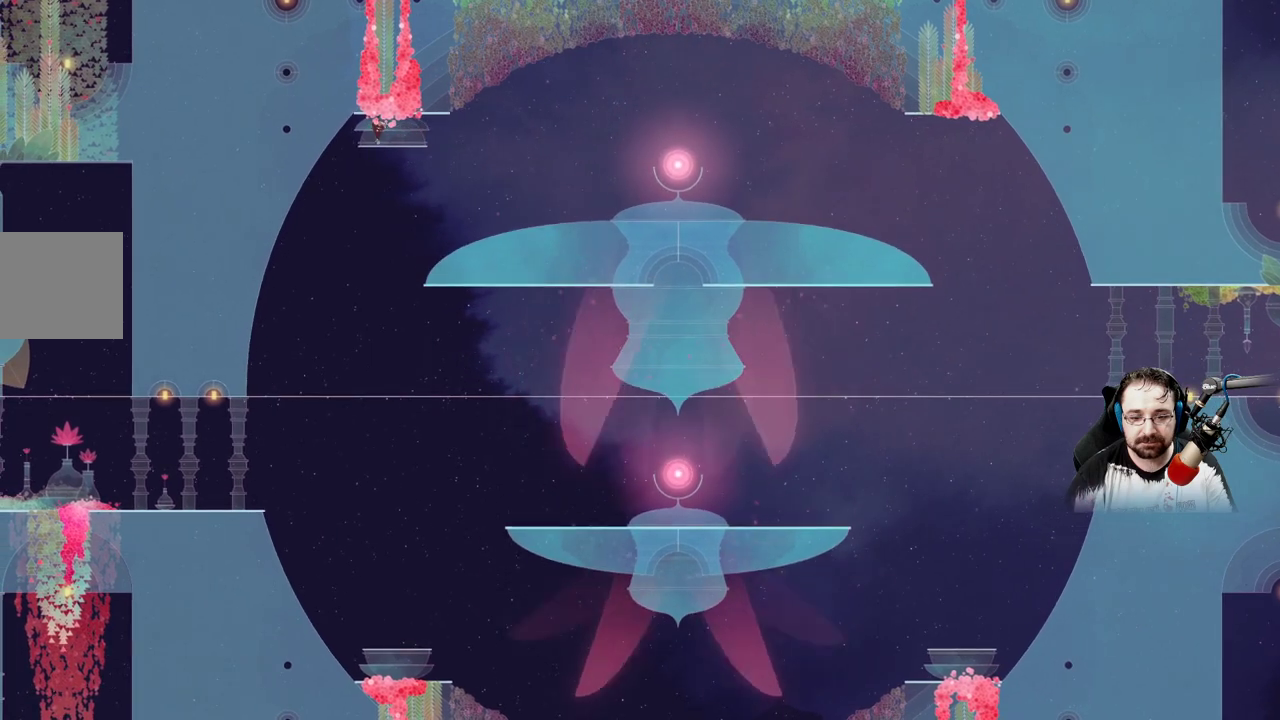
{"buttons": [], "left_stick": "center", "right_stick": "center", "events": []}
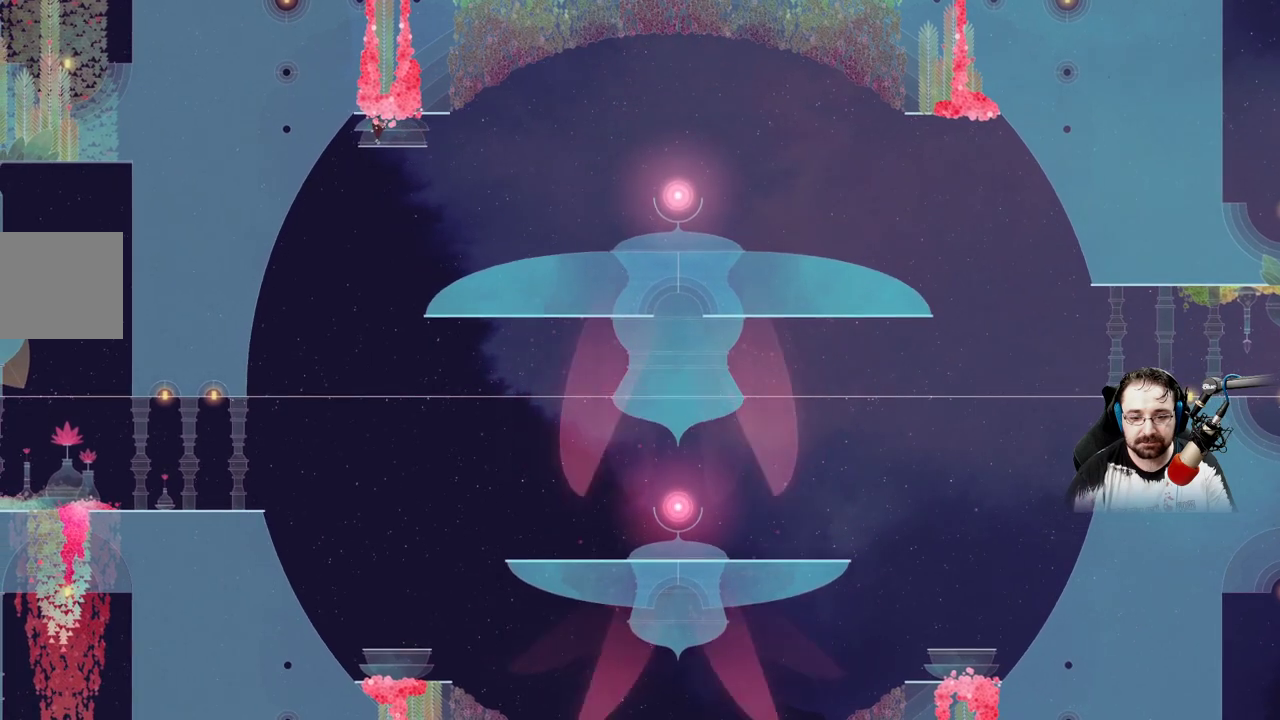
{"buttons": [], "left_stick": "center", "right_stick": "center", "events": []}
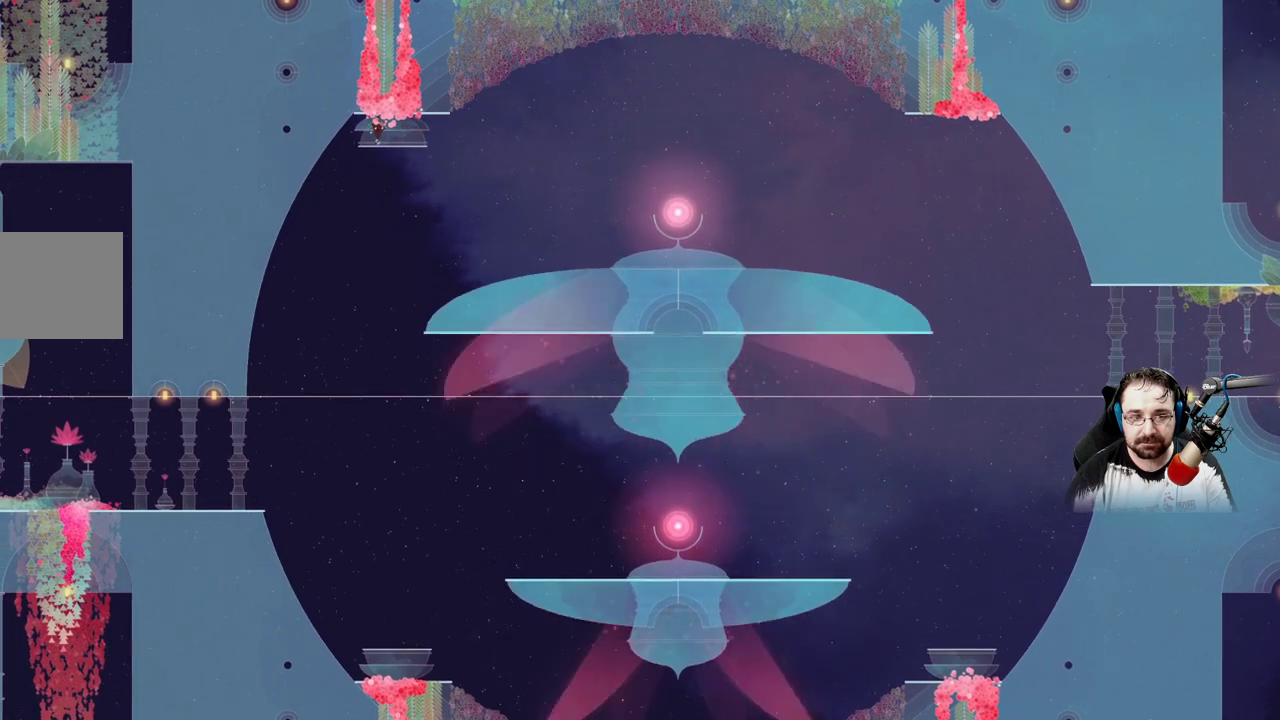
{"buttons": [], "left_stick": "right", "right_stick": "center", "events": [[233, "left_stick", "right"]]}
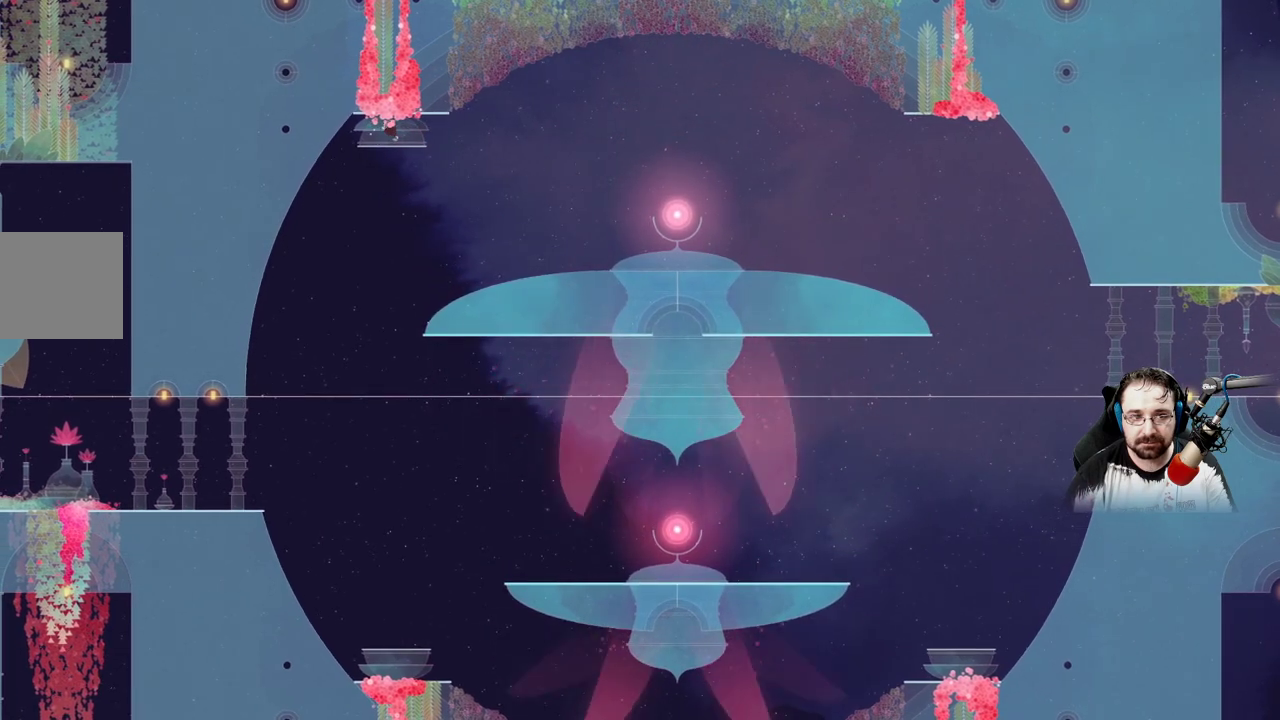
{"buttons": [], "left_stick": "right", "right_stick": "center", "events": []}
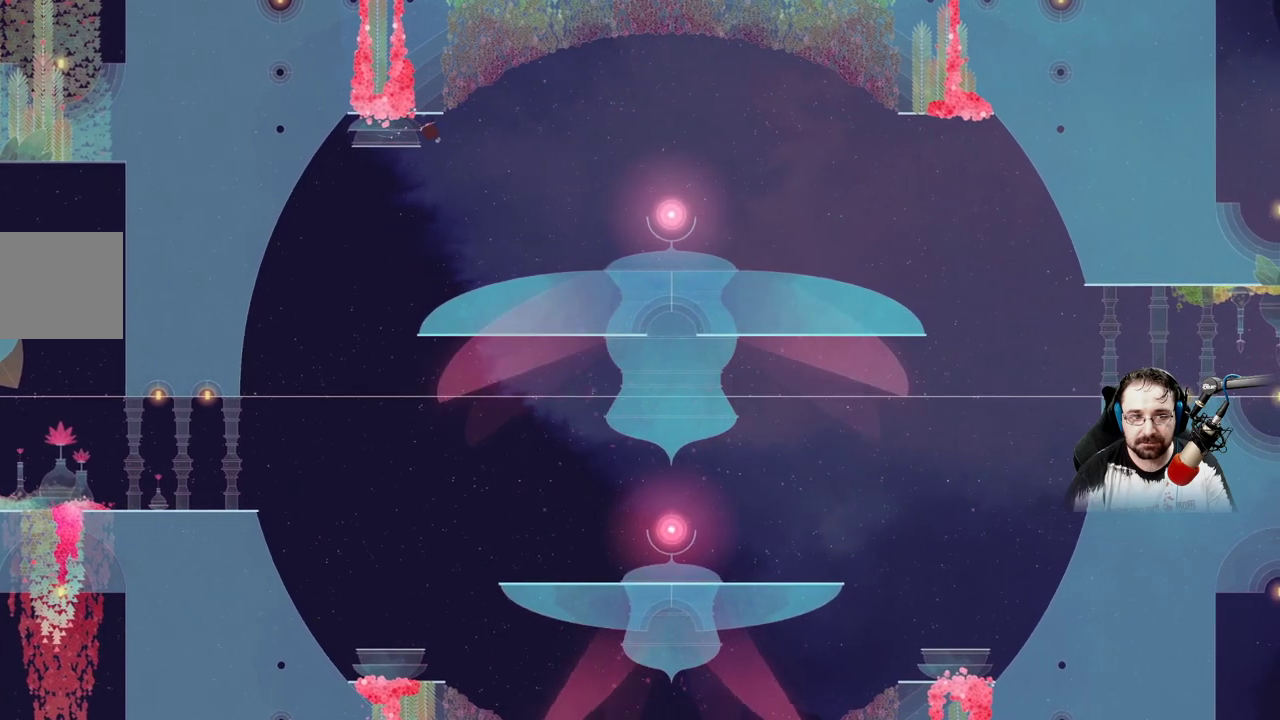
{"buttons": [], "left_stick": "right", "right_stick": "center", "events": []}
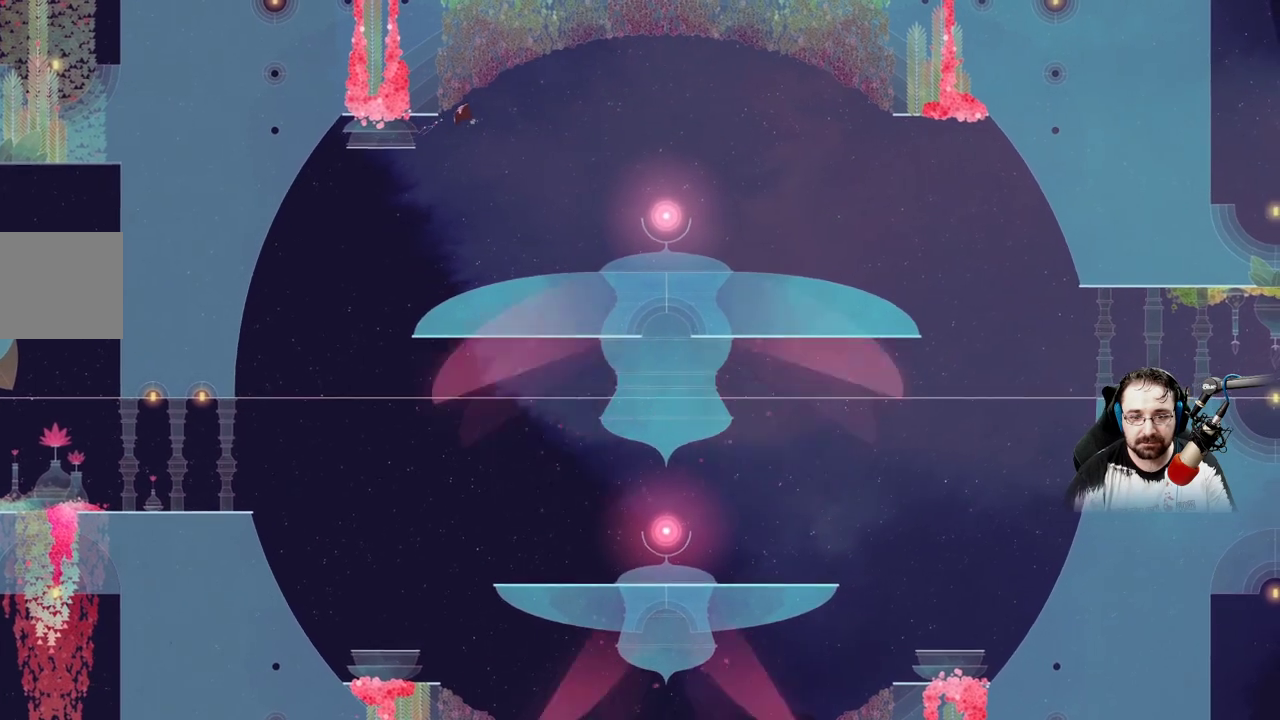
{"buttons": [], "left_stick": "up-right", "right_stick": "center", "events": [[300, "left_stick", "up-right"]]}
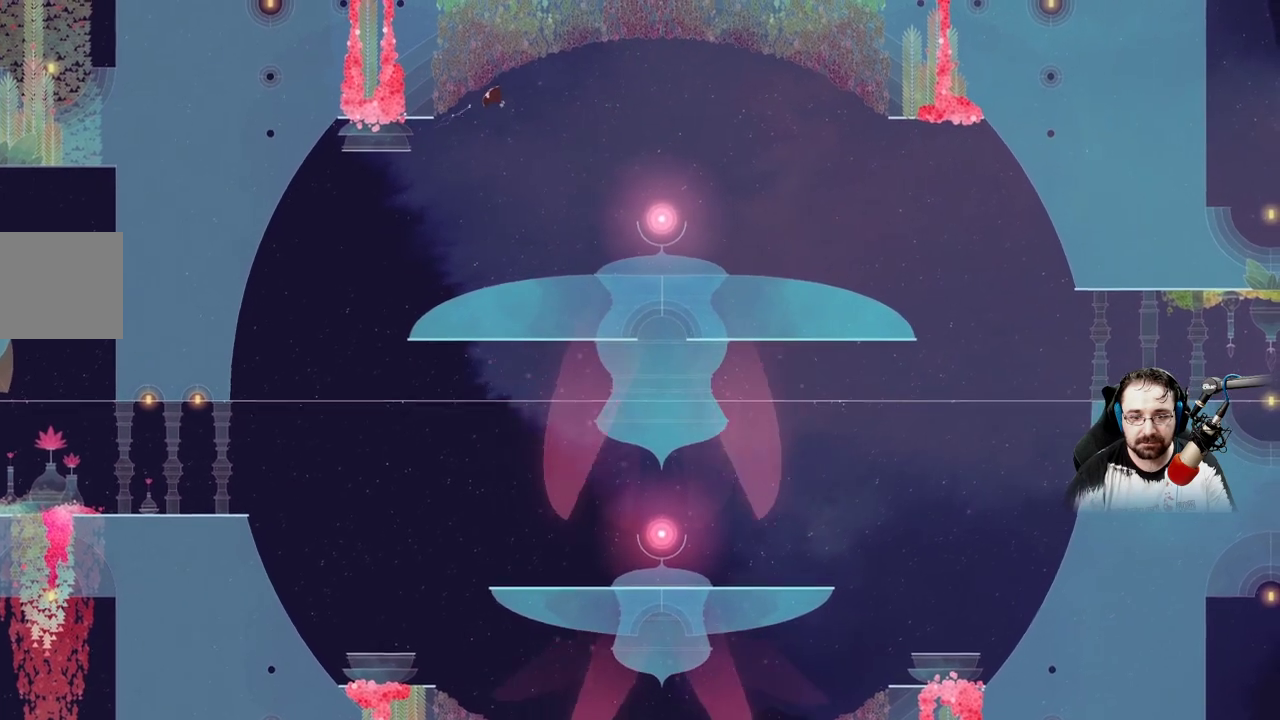
{"buttons": [], "left_stick": "up-right", "right_stick": "center", "events": []}
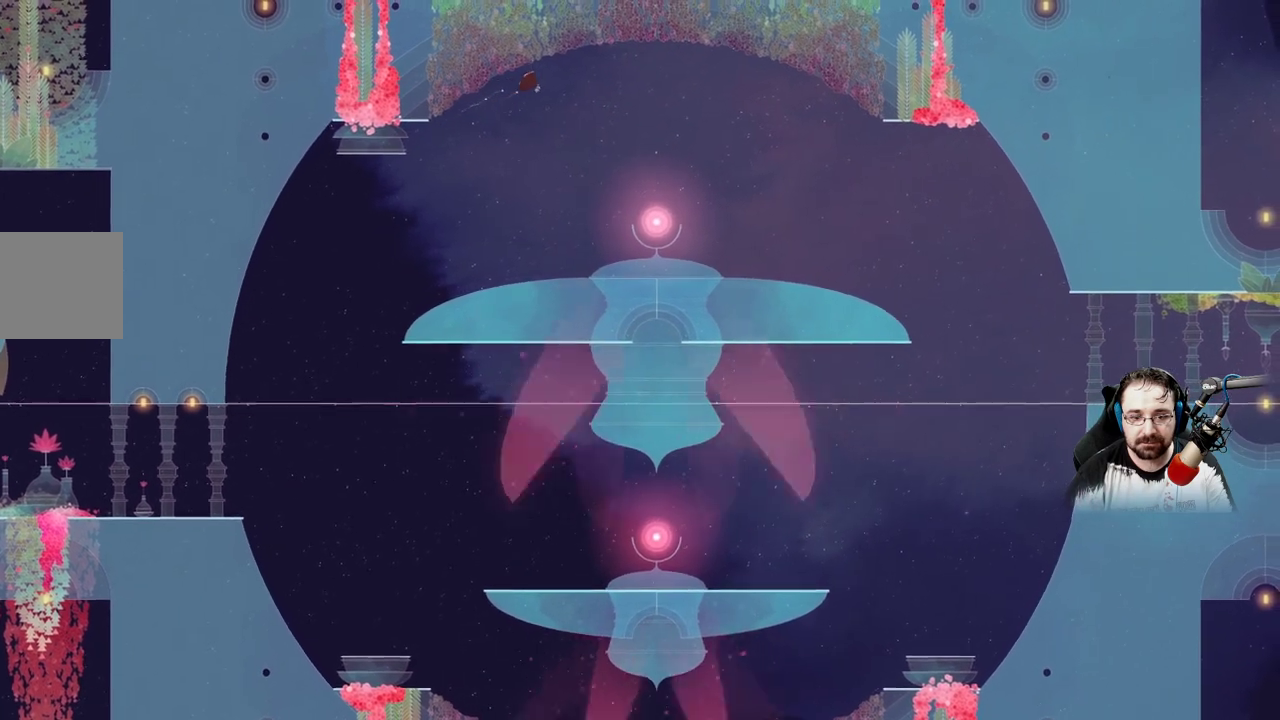
{"buttons": [], "left_stick": "up-right", "right_stick": "center", "events": []}
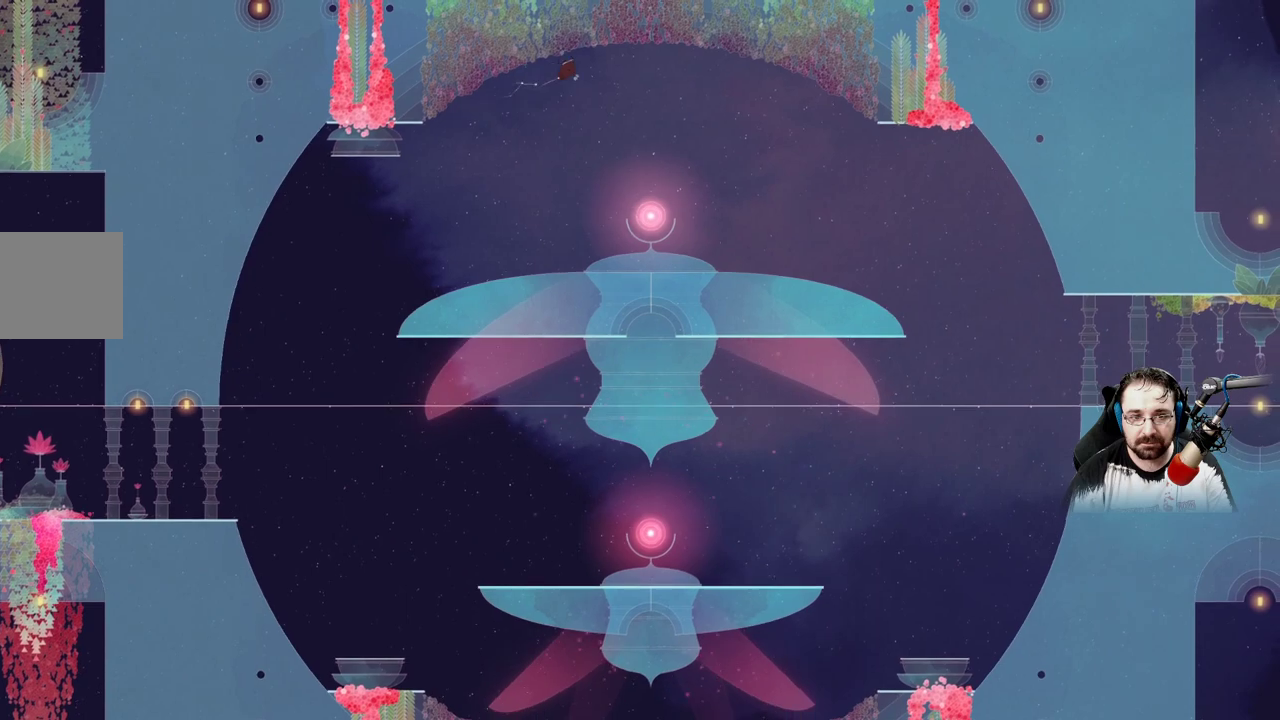
{"buttons": [], "left_stick": "up-right", "right_stick": "center", "events": []}
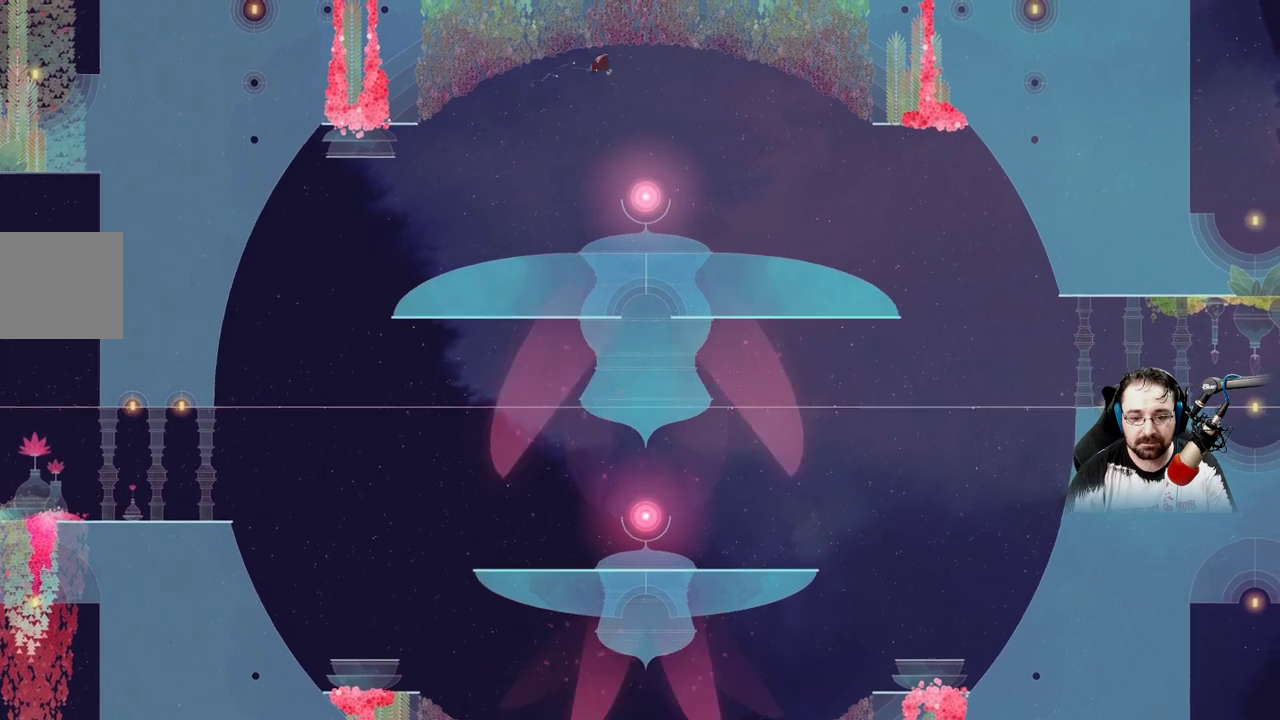
{"buttons": [], "left_stick": "up", "right_stick": "center", "events": [[67, "left_stick", "up"]]}
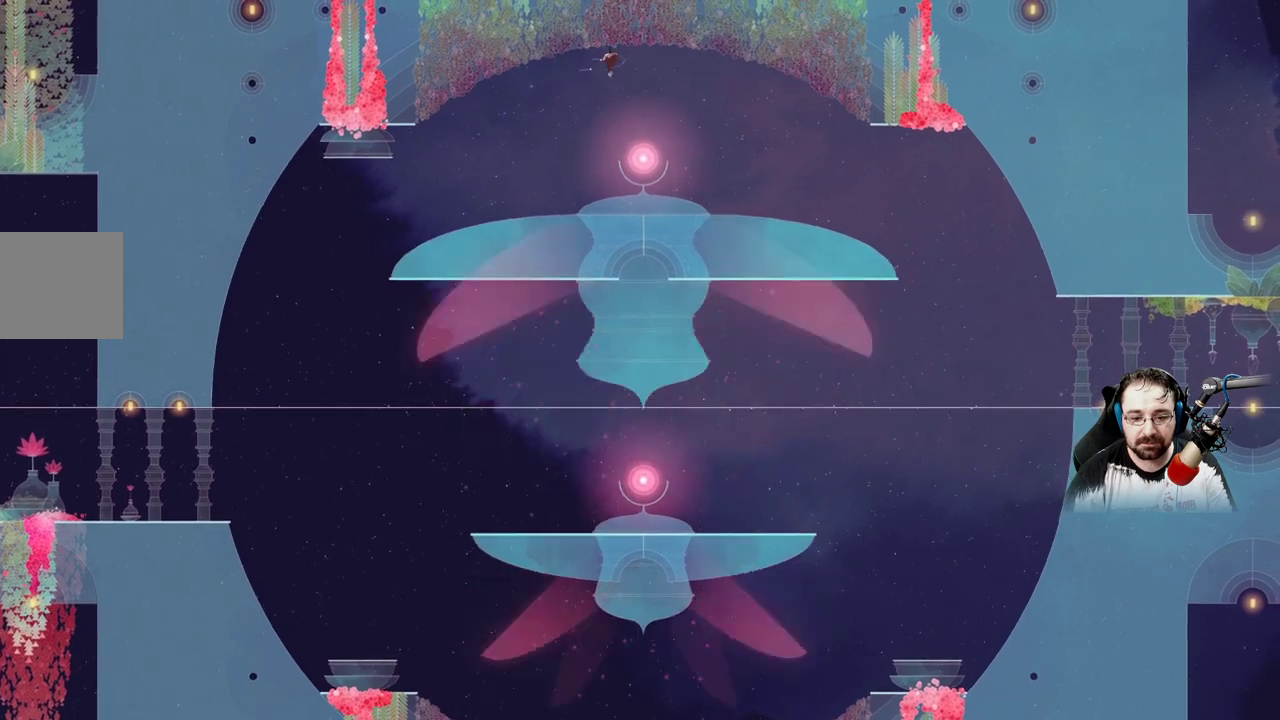
{"buttons": [], "left_stick": "up", "right_stick": "center", "events": []}
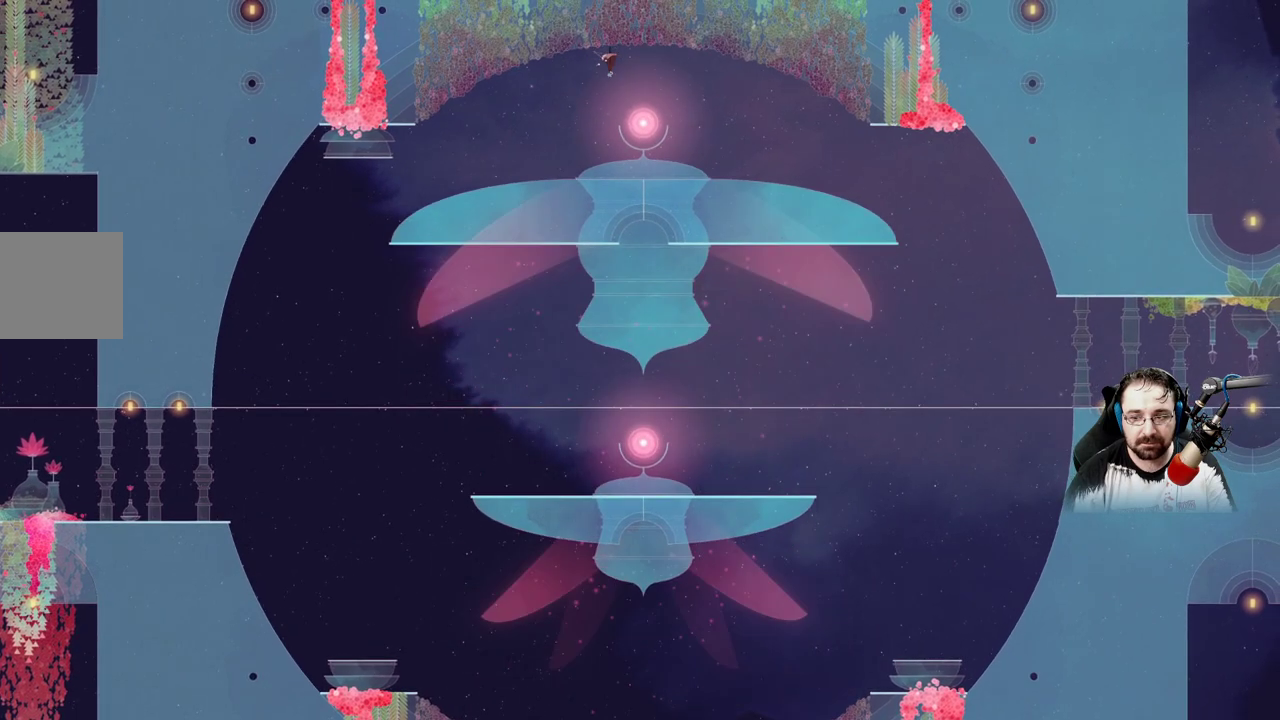
{"buttons": [], "left_stick": "up-left", "right_stick": "center", "events": [[400, "left_stick", "up-left"]]}
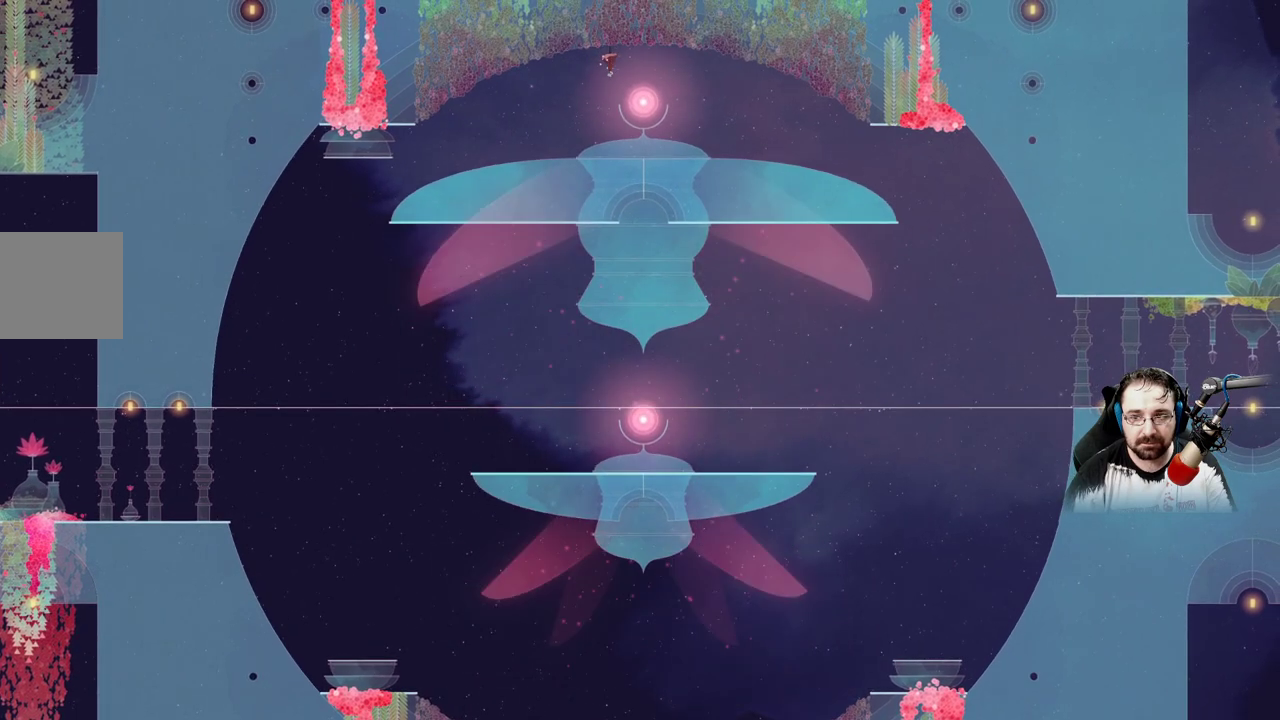
{"buttons": [], "left_stick": "up-right", "right_stick": "center", "events": [[300, "left_stick", "up-right"]]}